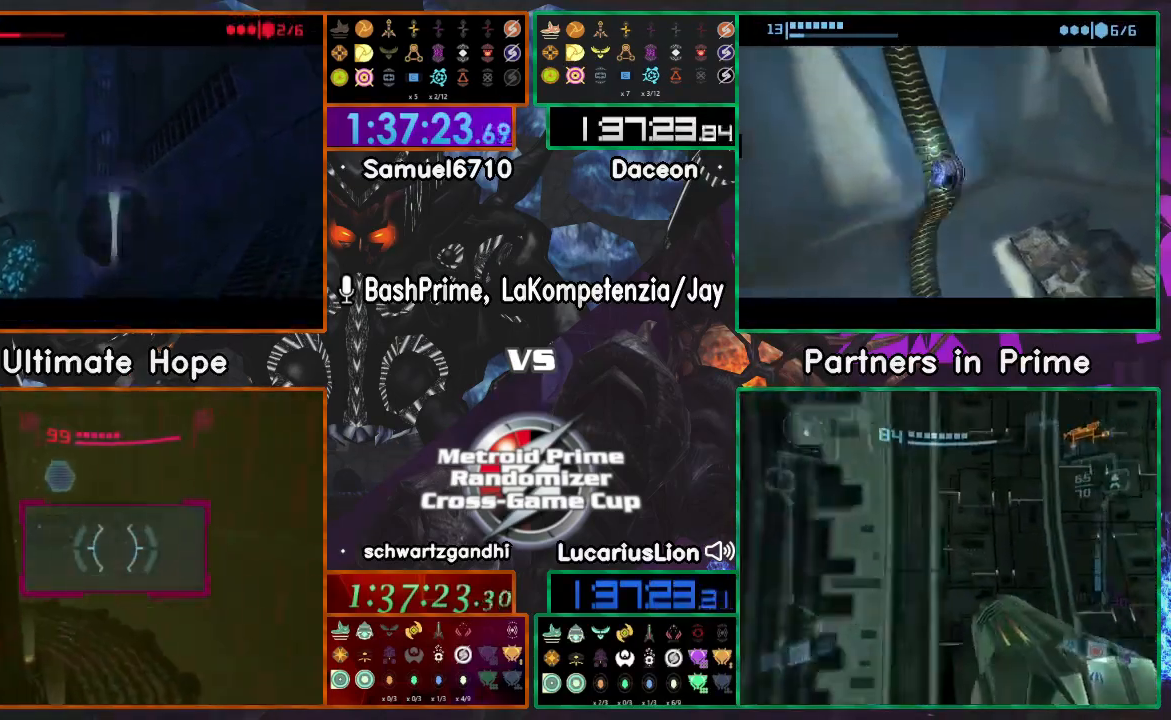
Gameplay with a controller (Nintendo layout); each line is a JSON object with the inputs held at the frame after it (dt_ms = milliseconds from this image to that frame). "events" lists button and stick changes between this image and that frame as [ms after this image, input, new state], when the widget could be followed in between. Not read: B L1 L3 R3 START Y.
{"dt_ms": 500, "buttons": [], "left_stick": "right", "right_stick": "center", "events": [[50, "A", "down"], [233, "A", "up"]]}
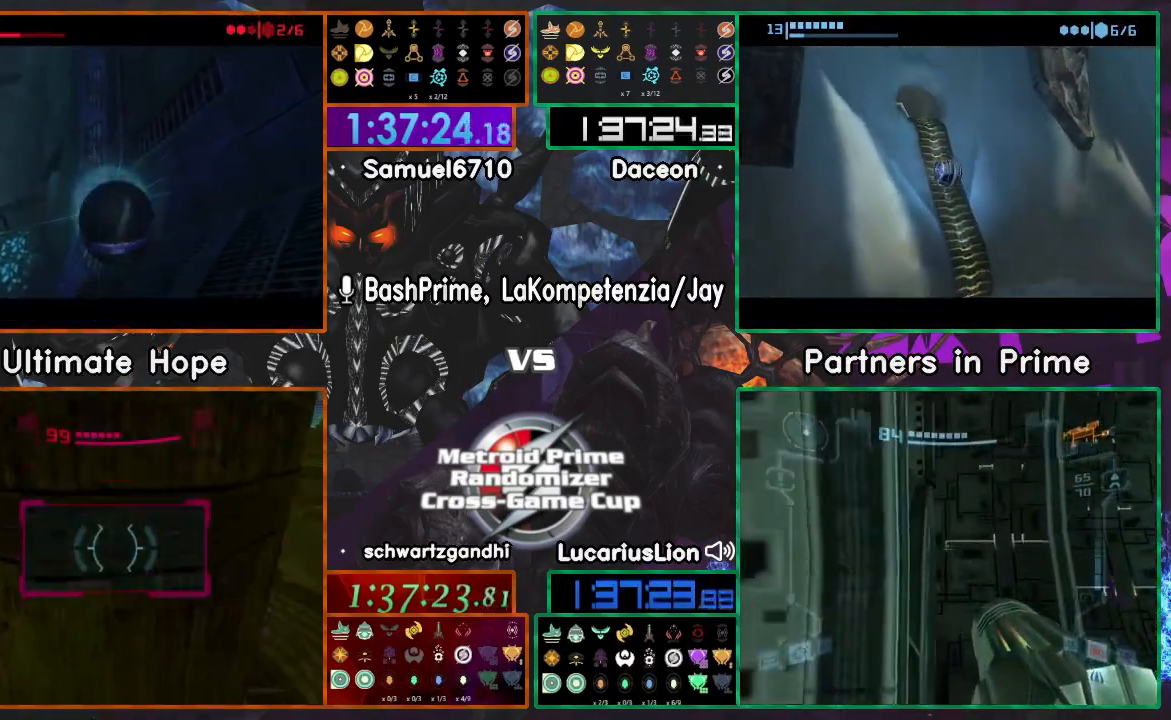
{"dt_ms": 500, "buttons": [], "left_stick": "center", "right_stick": "center", "events": [[483, "left_stick", "center"]]}
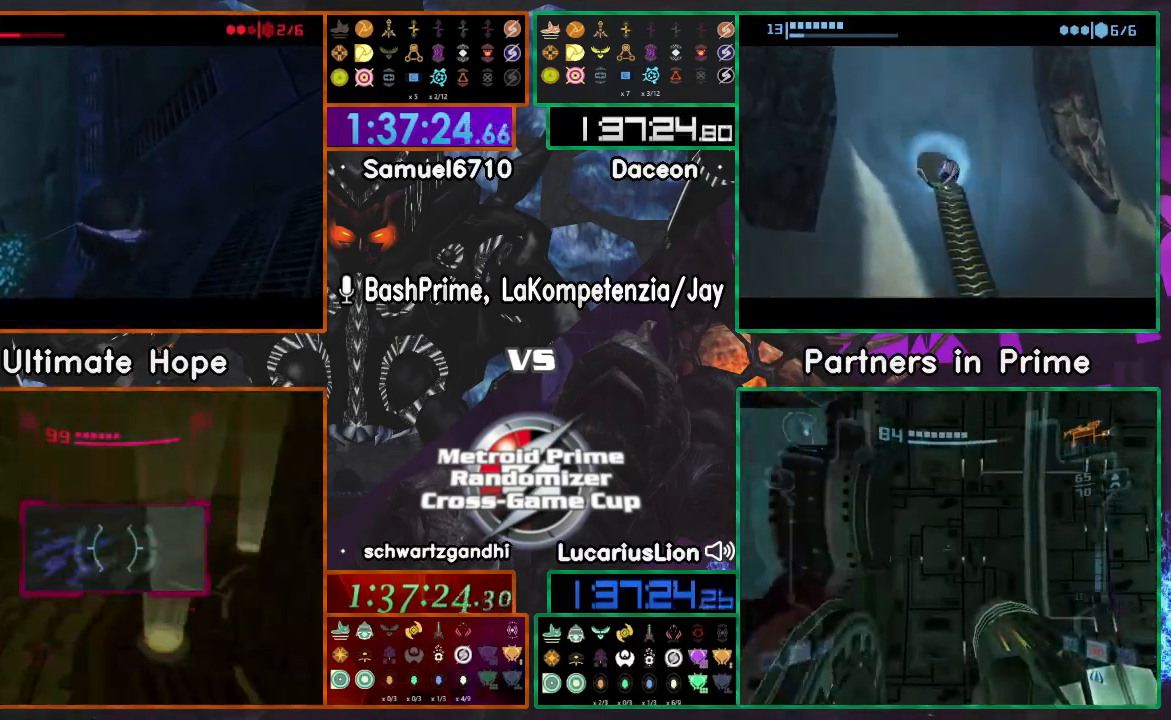
{"dt_ms": 500, "buttons": [], "left_stick": "right", "right_stick": "center", "events": [[17, "A", "down"], [17, "left_stick", "left"], [217, "A", "up"], [283, "left_stick", "right"], [317, "A", "down"], [467, "A", "up"]]}
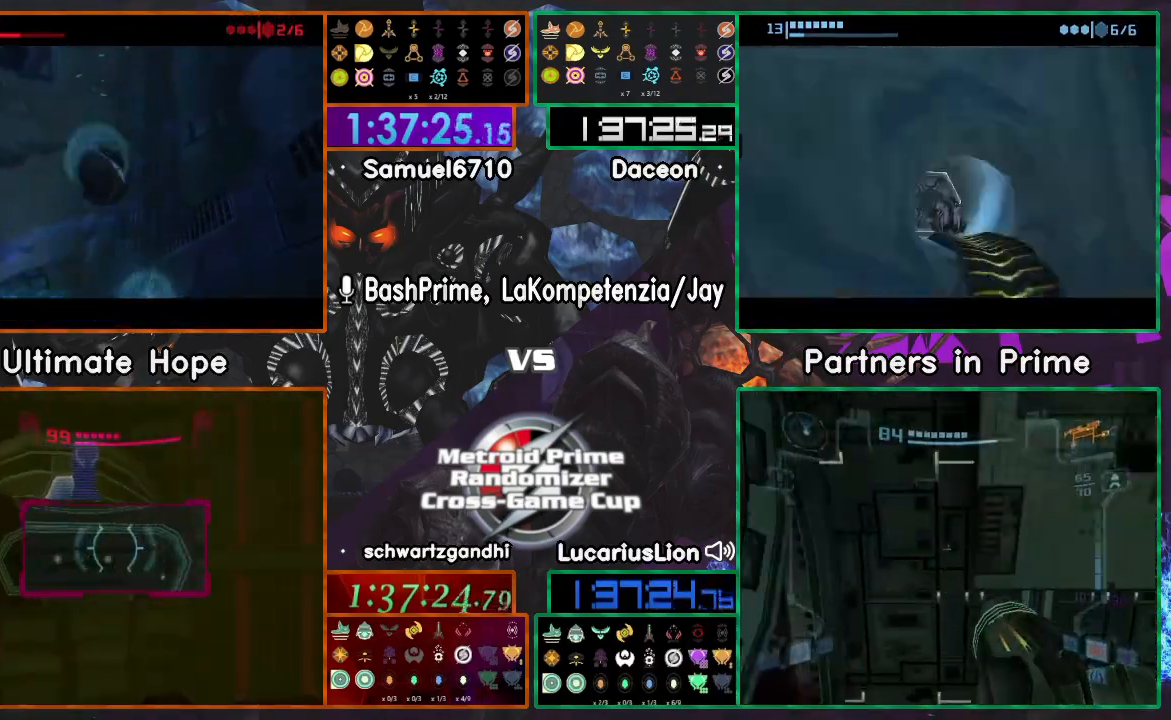
{"dt_ms": 500, "buttons": [], "left_stick": "down-right", "right_stick": "center", "events": [[500, "left_stick", "down-right"]]}
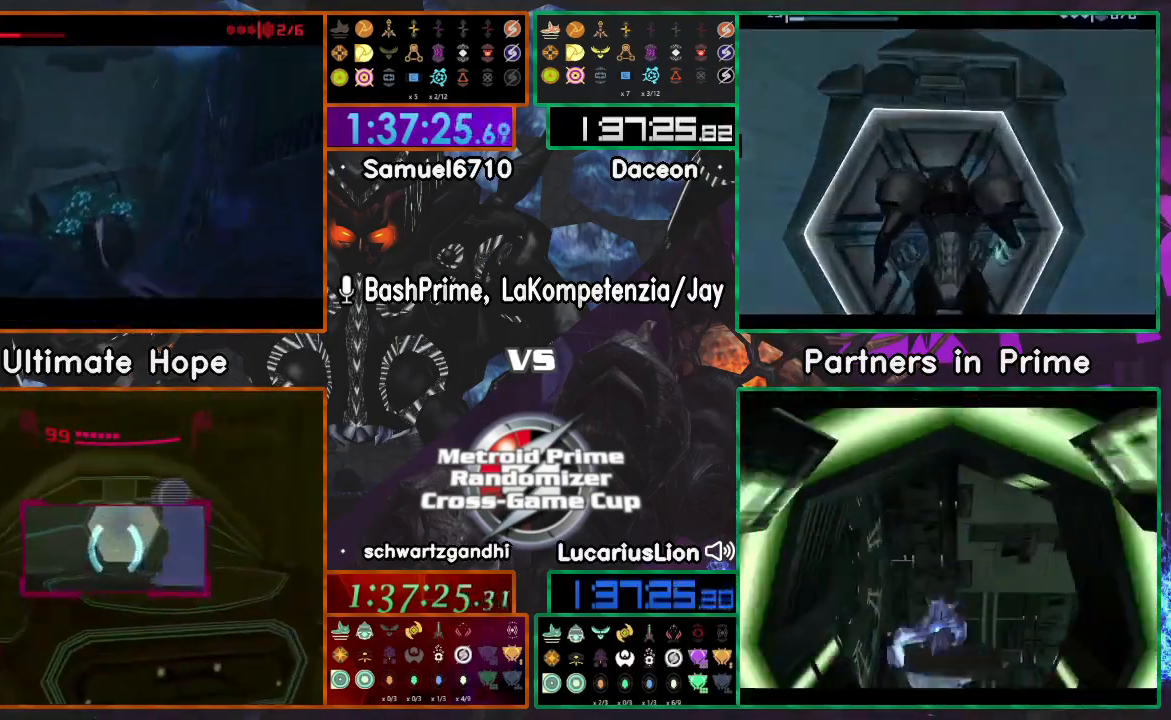
{"dt_ms": 500, "buttons": [], "left_stick": "down-right", "right_stick": "center", "events": []}
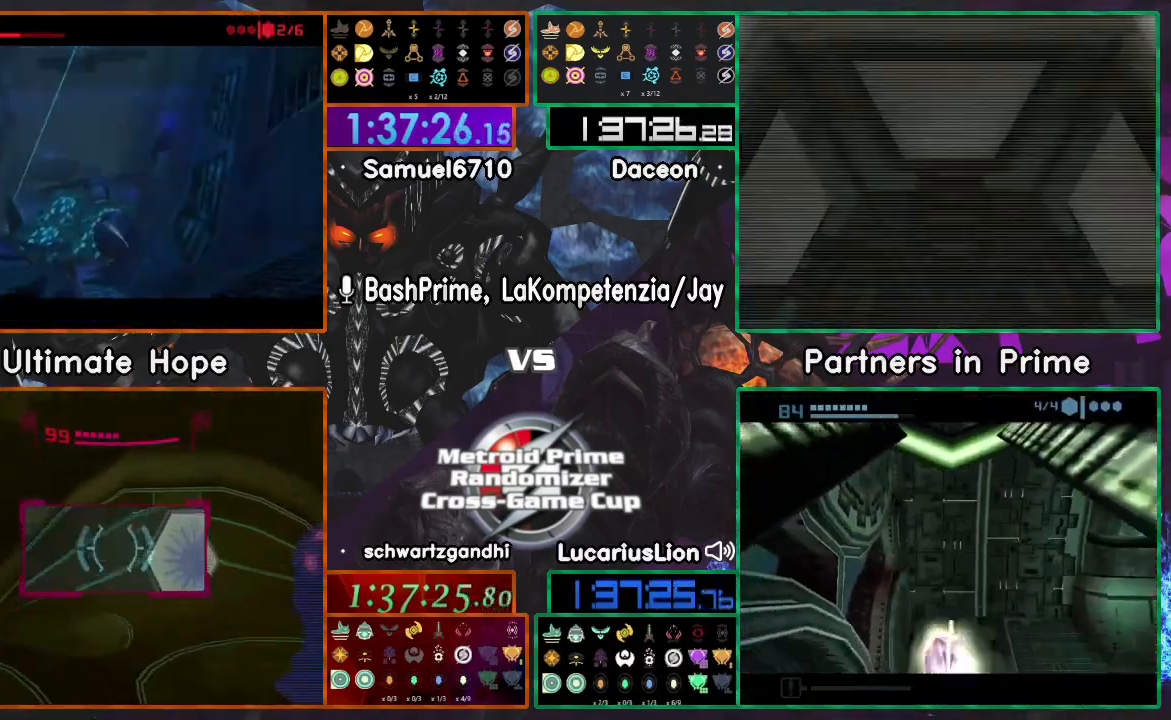
{"dt_ms": 500, "buttons": [], "left_stick": "down-right", "right_stick": "center", "events": []}
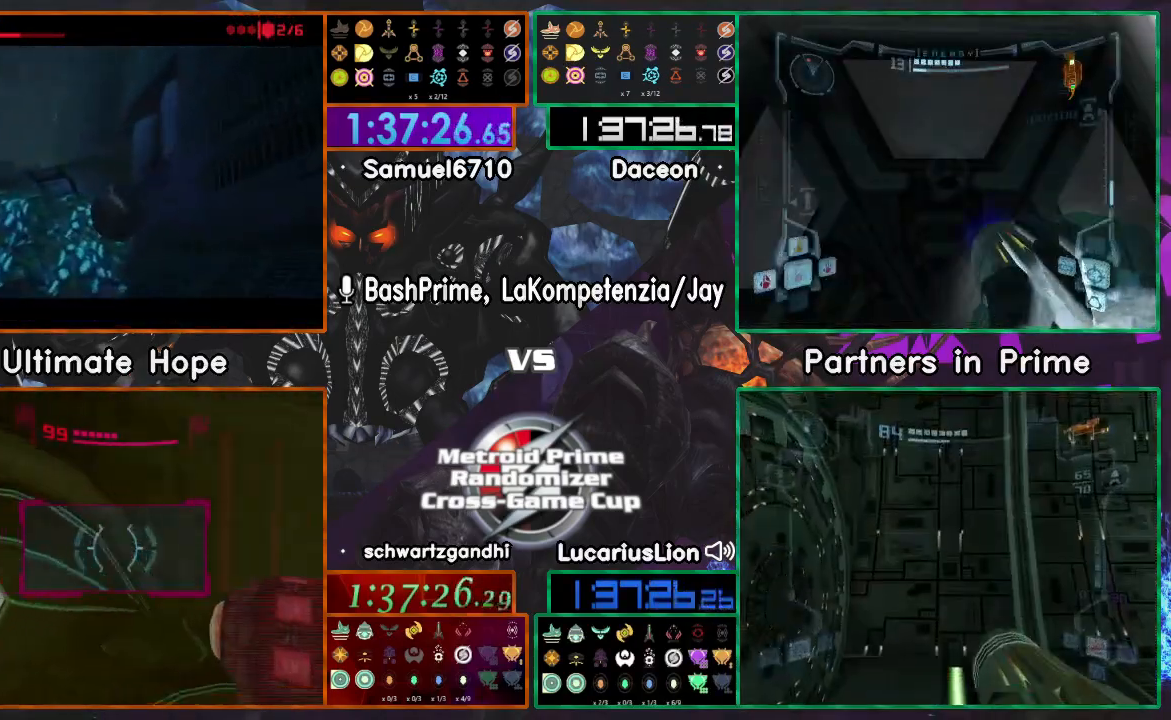
{"dt_ms": 500, "buttons": [], "left_stick": "up-right", "right_stick": "center"}
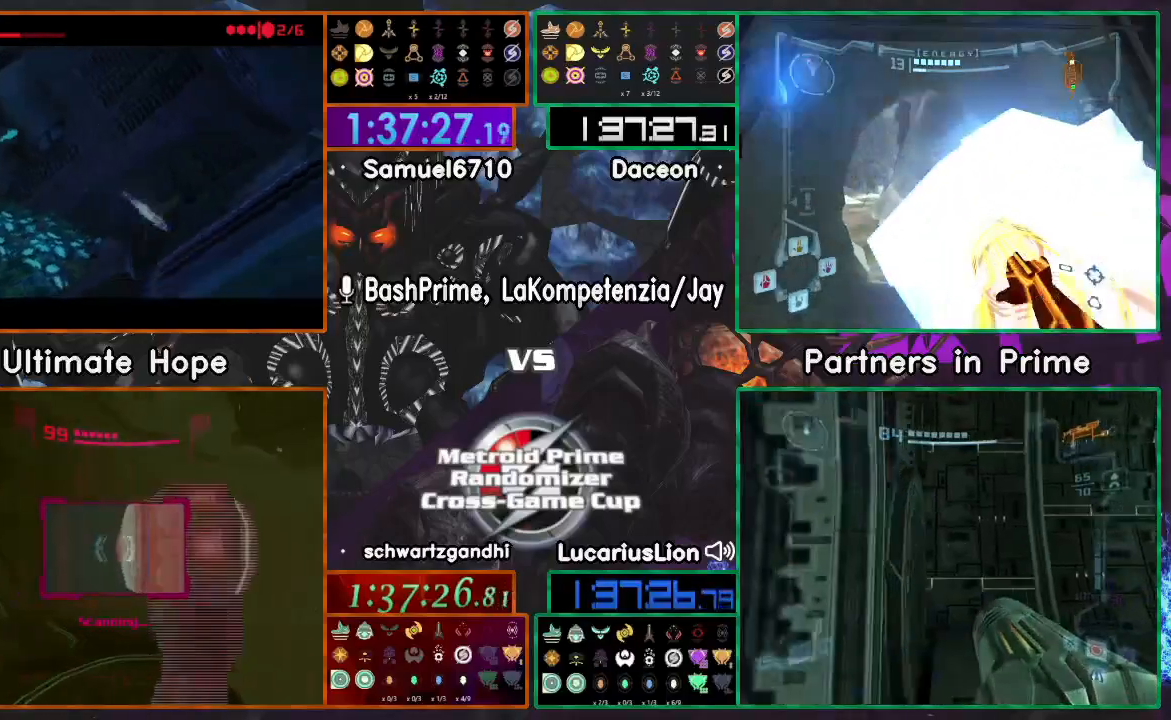
{"dt_ms": 500, "buttons": [], "left_stick": "left", "right_stick": "center", "events": [[33, "X", "down"], [100, "X", "up"], [133, "left_stick", "center"], [450, "left_stick", "left"]]}
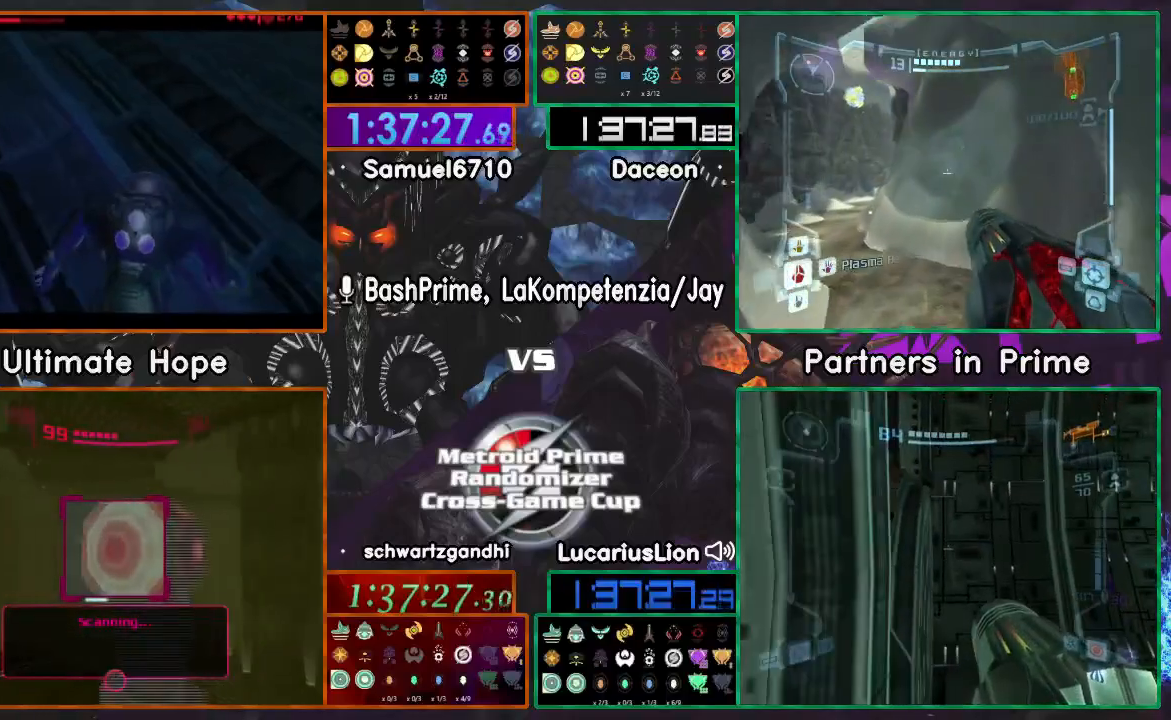
{"dt_ms": 500, "buttons": [], "left_stick": "left", "right_stick": "center", "events": []}
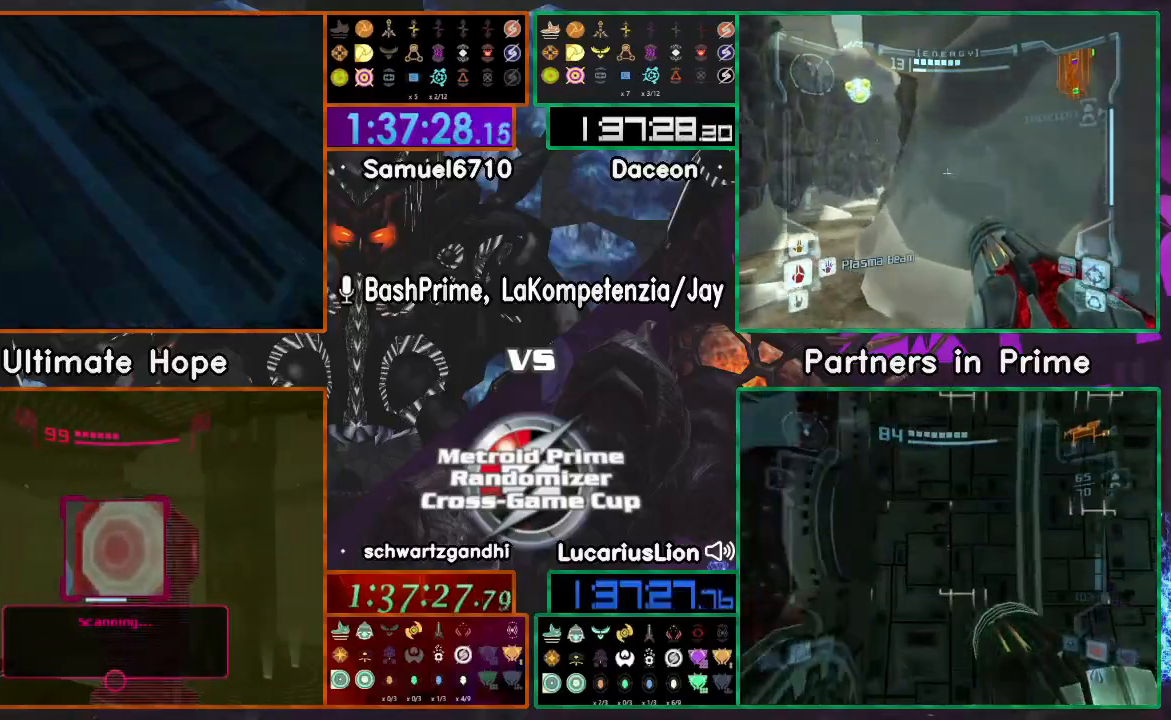
{"dt_ms": 500, "buttons": [], "left_stick": "left", "right_stick": "center"}
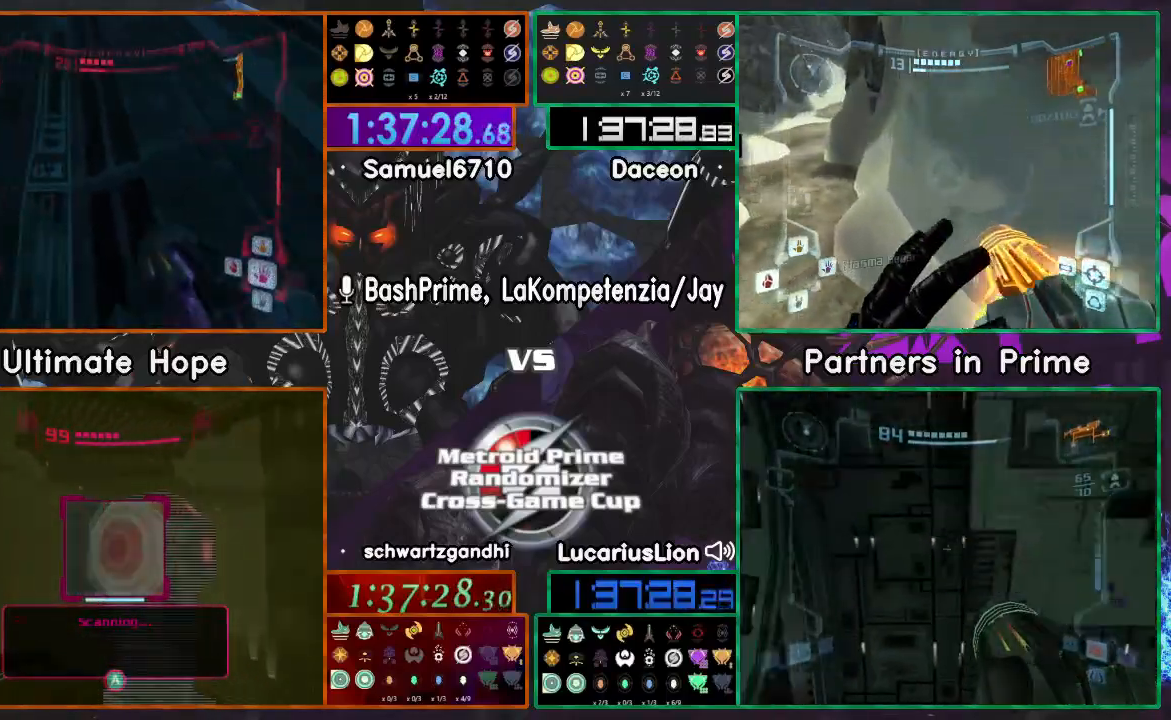
{"dt_ms": 500, "buttons": [], "left_stick": "left", "right_stick": "center", "events": [[67, "left_stick", "up"], [217, "left_stick", "up-left"], [333, "left_stick", "left"]]}
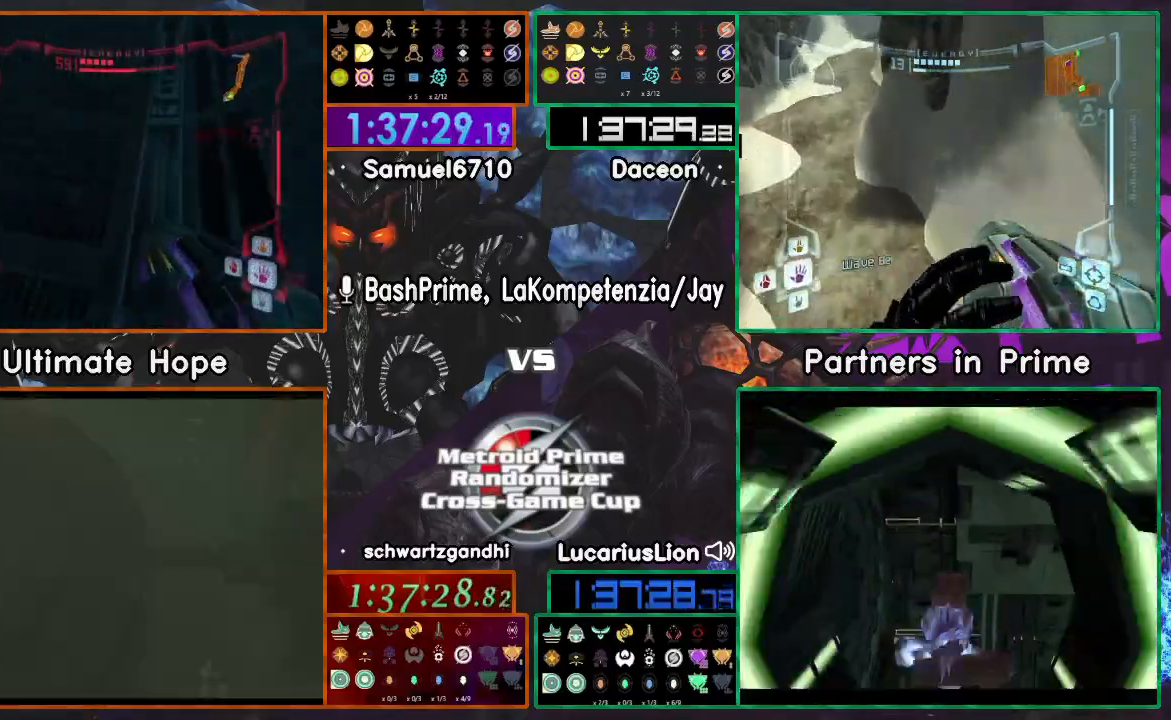
{"dt_ms": 500, "buttons": [], "left_stick": "up-left", "right_stick": "center", "events": [[150, "left_stick", "up-left"]]}
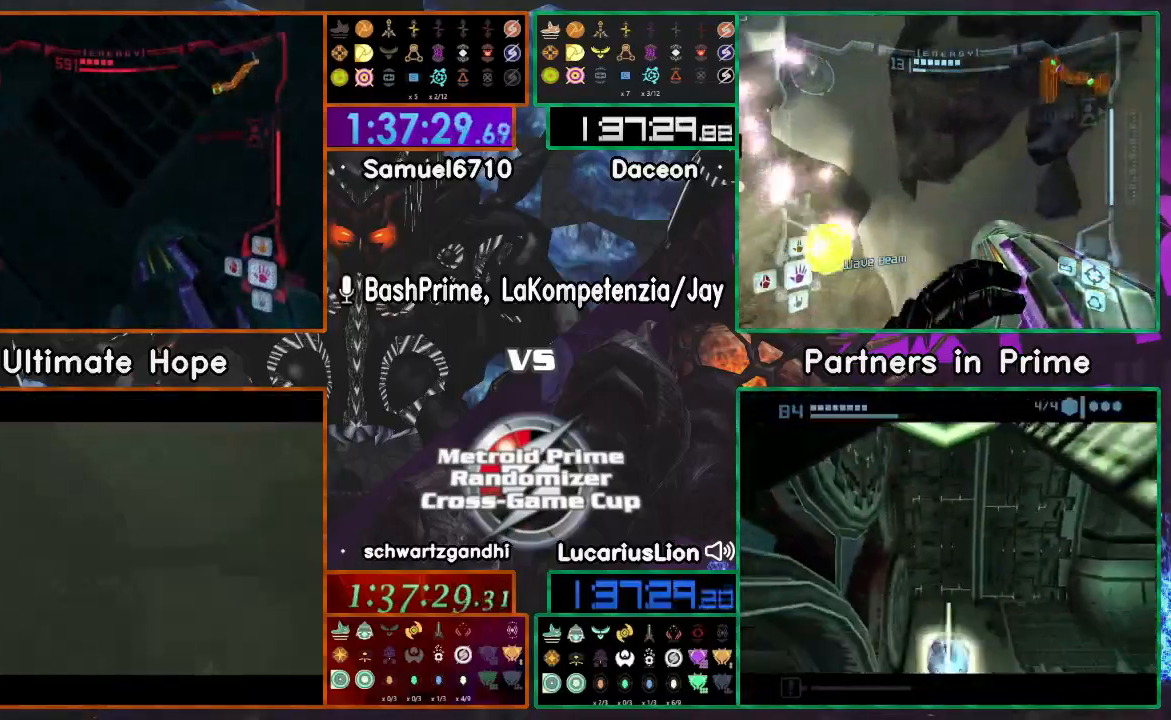
{"dt_ms": 500, "buttons": [], "left_stick": "center", "right_stick": "center", "events": [[200, "left_stick", "center"]]}
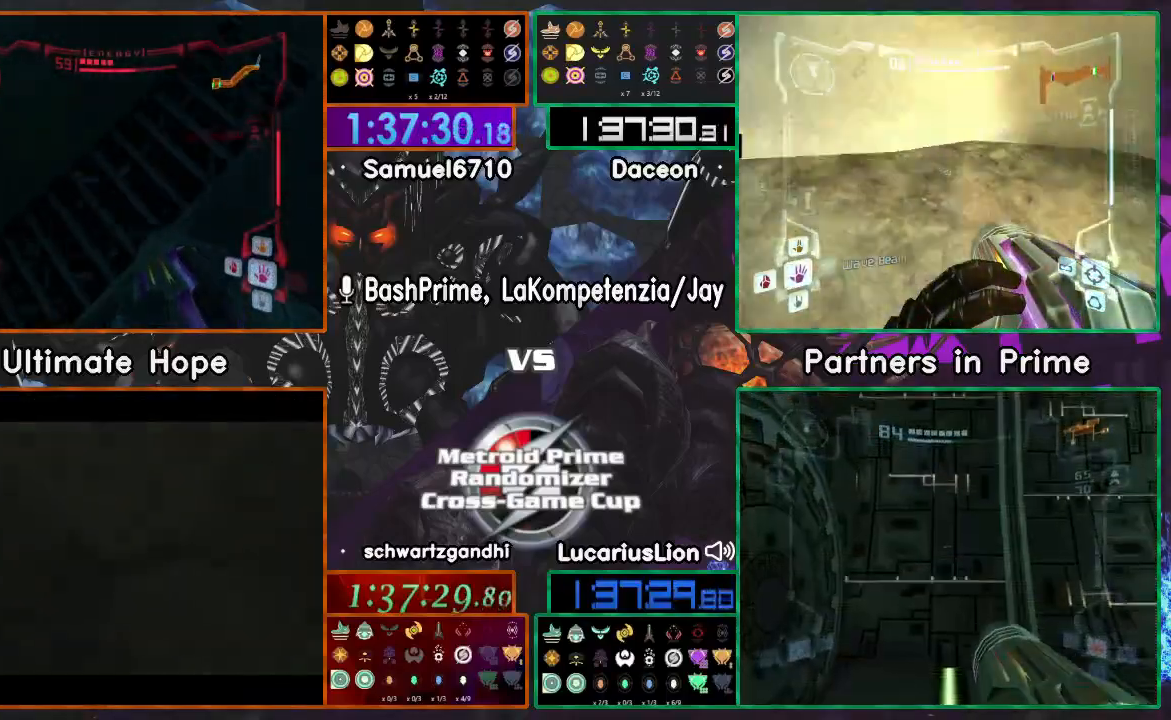
{"dt_ms": 500, "buttons": [], "left_stick": "center", "right_stick": "center", "events": [[200, "left_stick", "left"], [500, "left_stick", "center"]]}
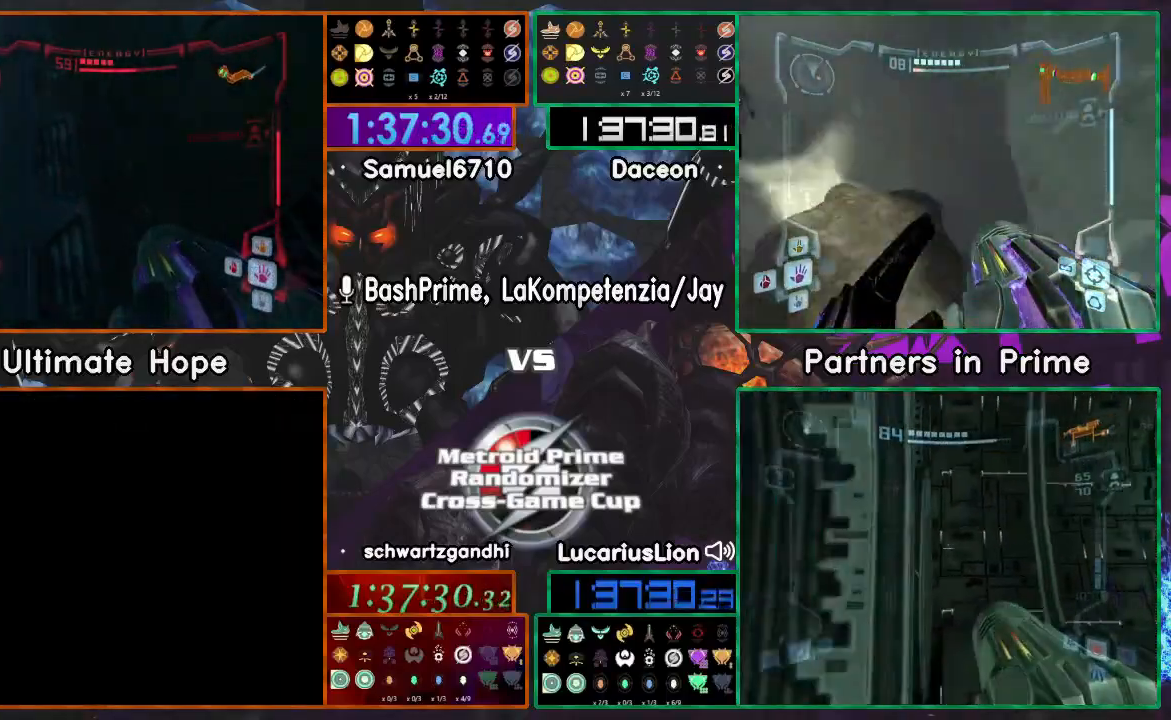
{"dt_ms": 500, "buttons": [], "left_stick": "center", "right_stick": "center", "events": [[117, "left_stick", "right"], [200, "X", "down"], [267, "X", "up"], [483, "left_stick", "center"]]}
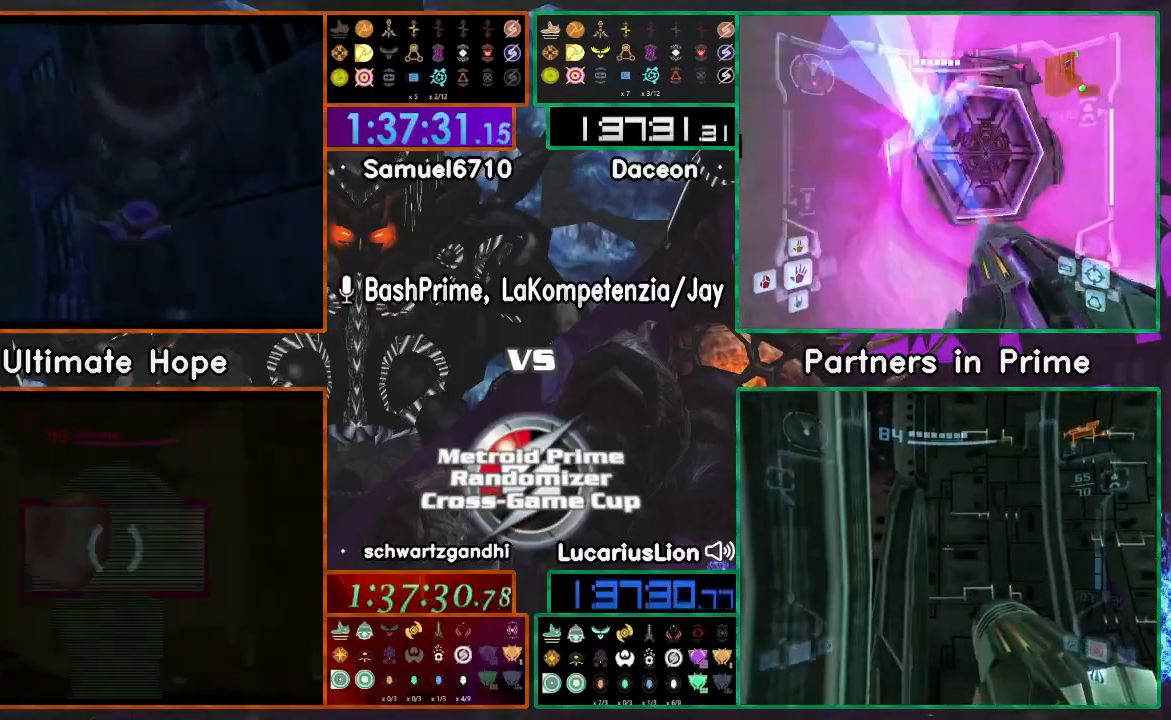
{"dt_ms": 500, "buttons": [], "left_stick": "right", "right_stick": "center", "events": [[133, "left_stick", "right"]]}
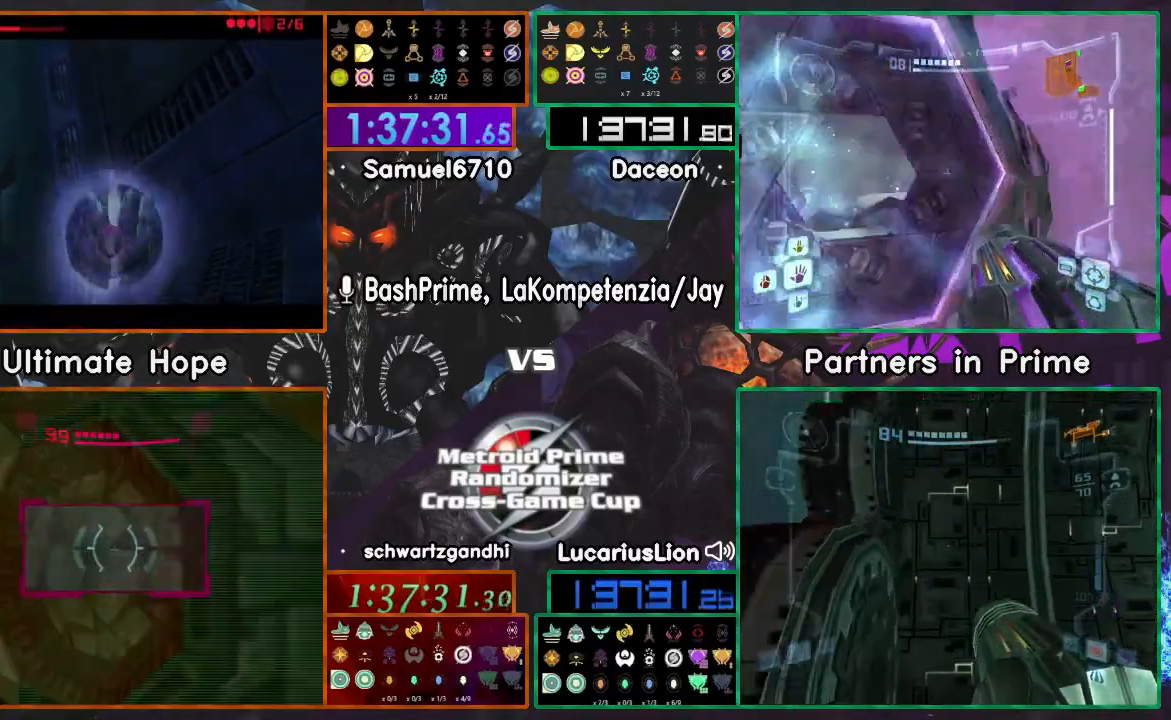
{"dt_ms": 500, "buttons": [], "left_stick": "right", "right_stick": "center", "events": [[283, "A", "down"], [500, "A", "up"]]}
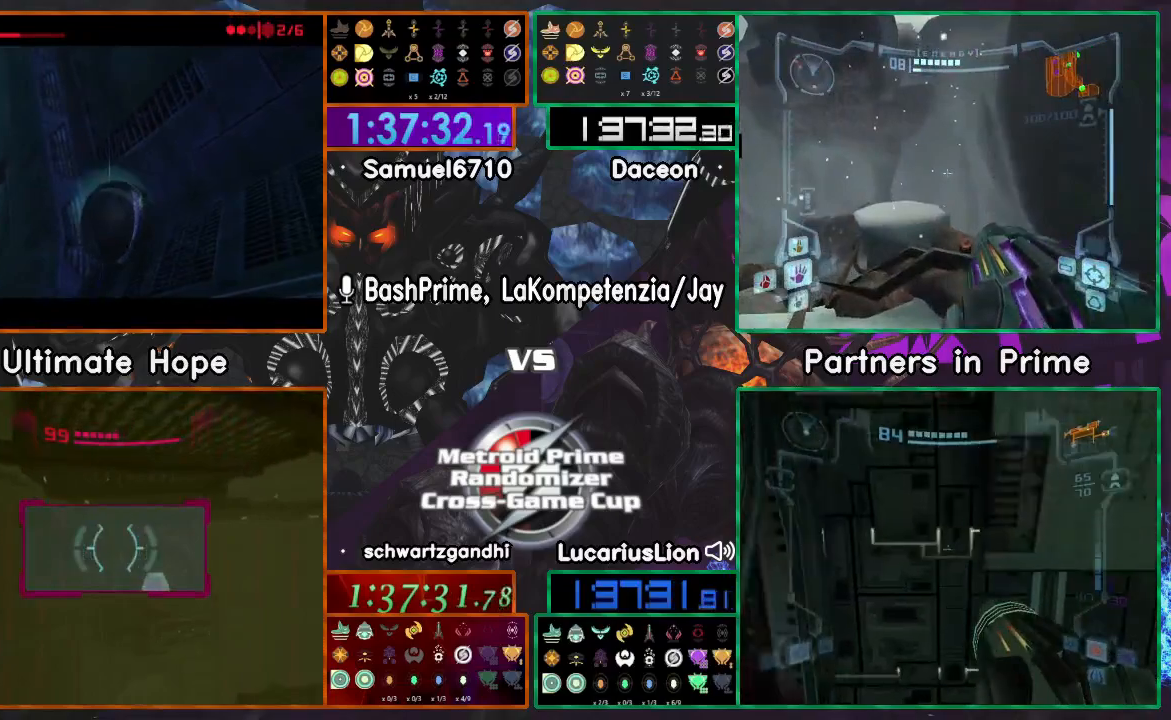
{"dt_ms": 500, "buttons": [], "left_stick": "right", "right_stick": "center", "events": [[267, "R1", "down"], [317, "R1", "up"]]}
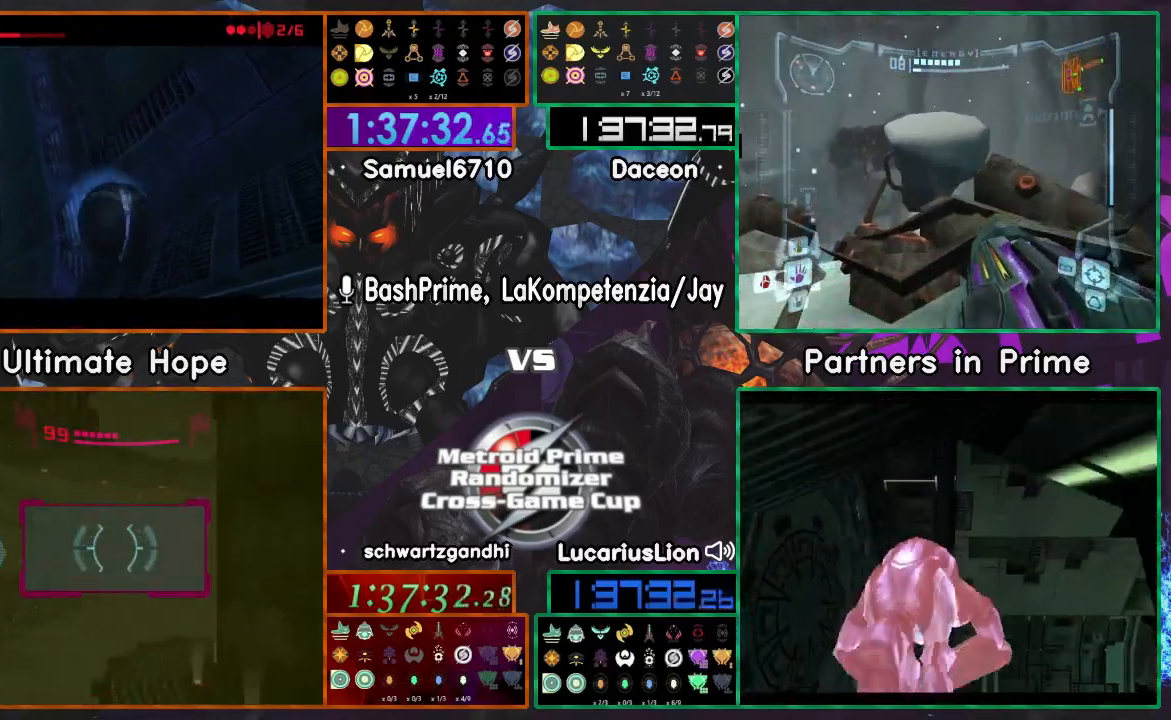
{"dt_ms": 500, "buttons": ["A"], "left_stick": "center", "right_stick": "center", "events": [[183, "left_stick", "center"], [217, "A", "down"], [367, "A", "up"], [500, "A", "down"]]}
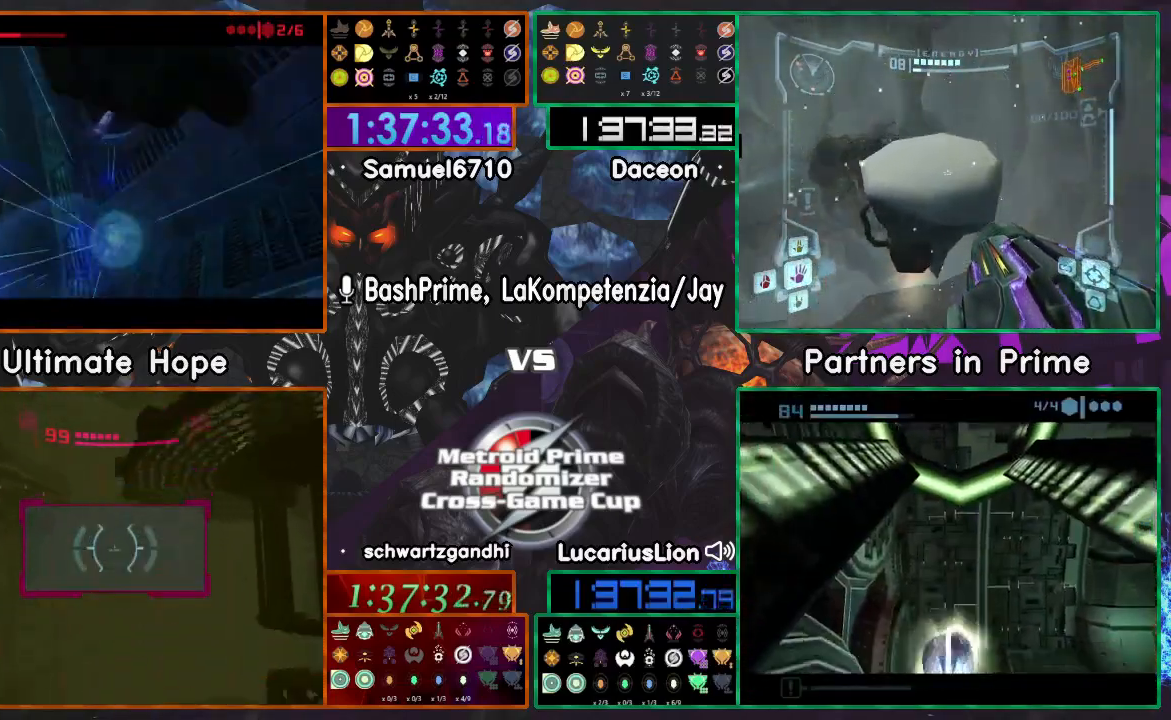
{"dt_ms": 500, "buttons": [], "left_stick": "right", "right_stick": "center", "events": [[150, "A", "up"], [250, "left_stick", "right"]]}
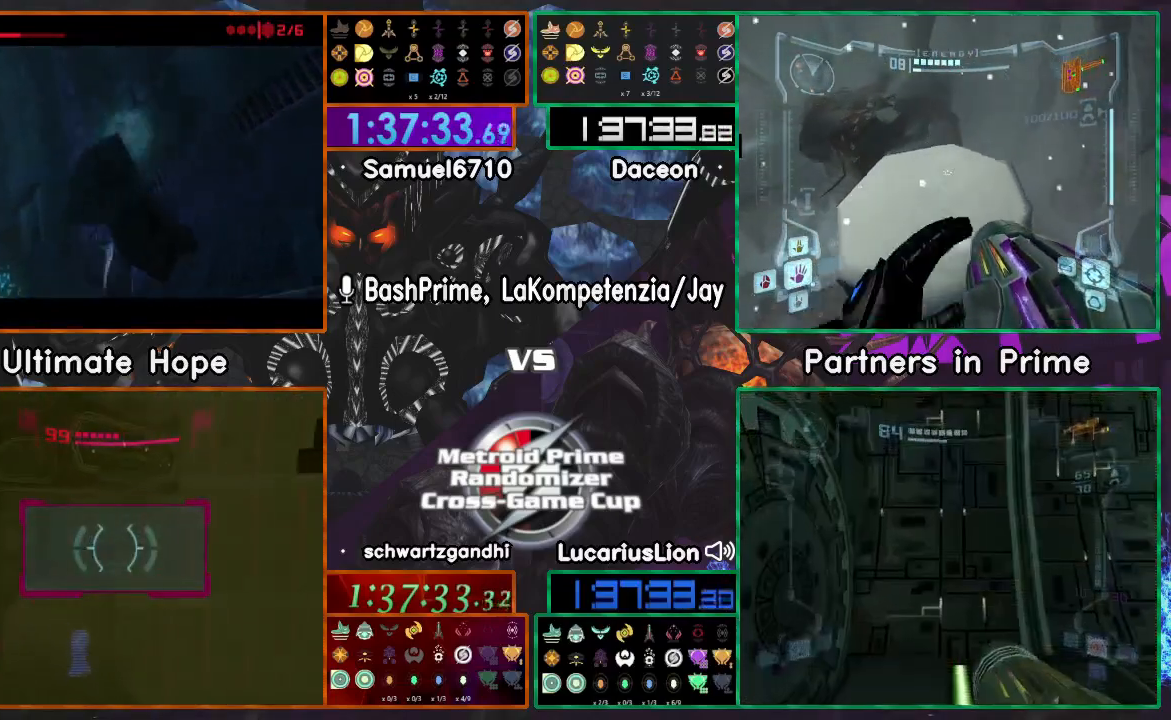
{"dt_ms": 500, "buttons": [], "left_stick": "right", "right_stick": "center", "events": []}
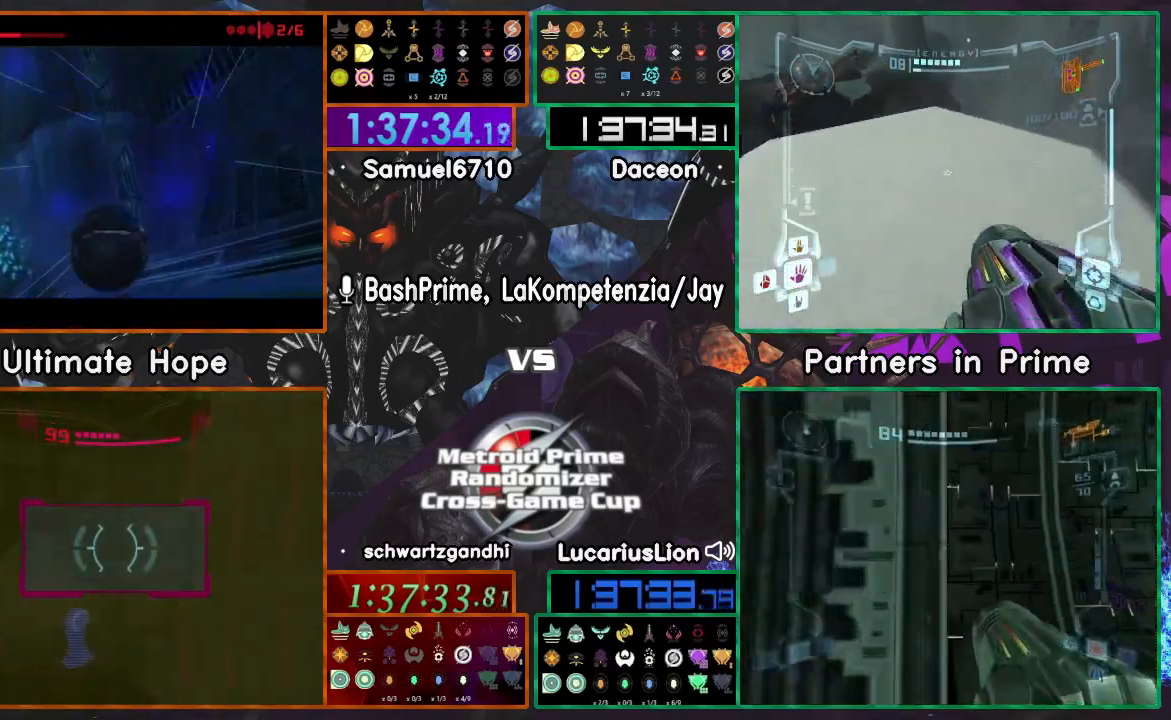
{"dt_ms": 500, "buttons": [], "left_stick": "center", "right_stick": "center", "events": [[150, "left_stick", "up-right"], [500, "left_stick", "center"]]}
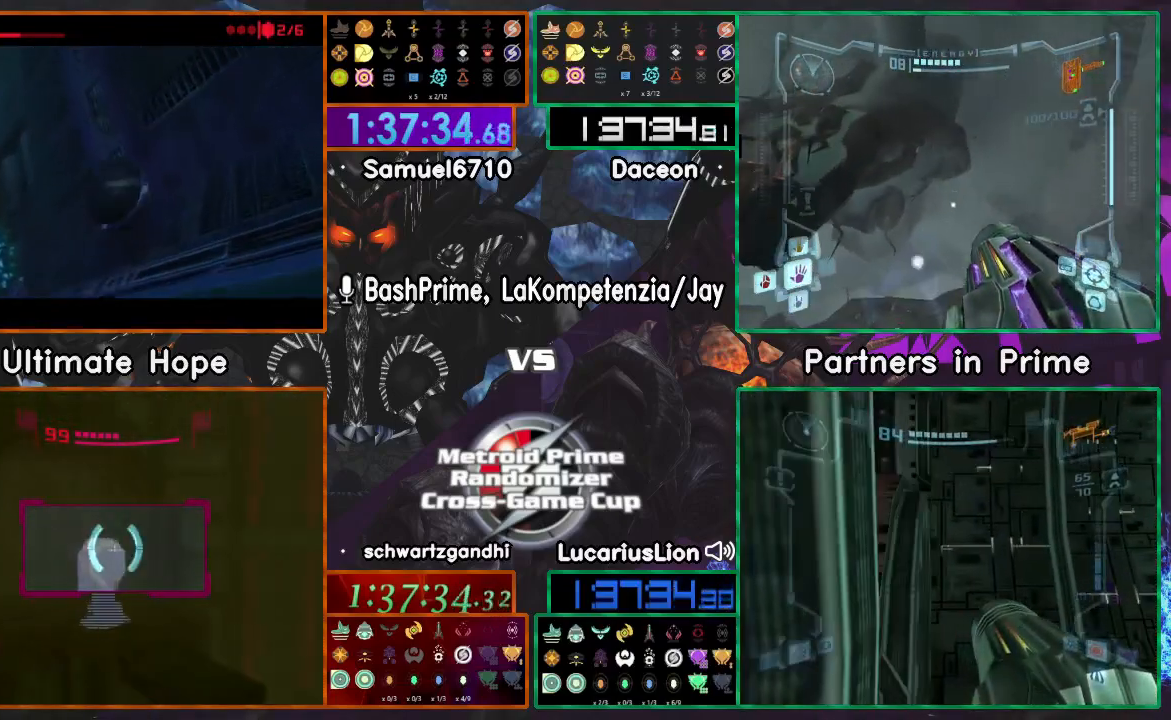
{"dt_ms": 500, "buttons": [], "left_stick": "up-right", "right_stick": "center", "events": [[50, "left_stick", "right"], [250, "left_stick", "up-right"]]}
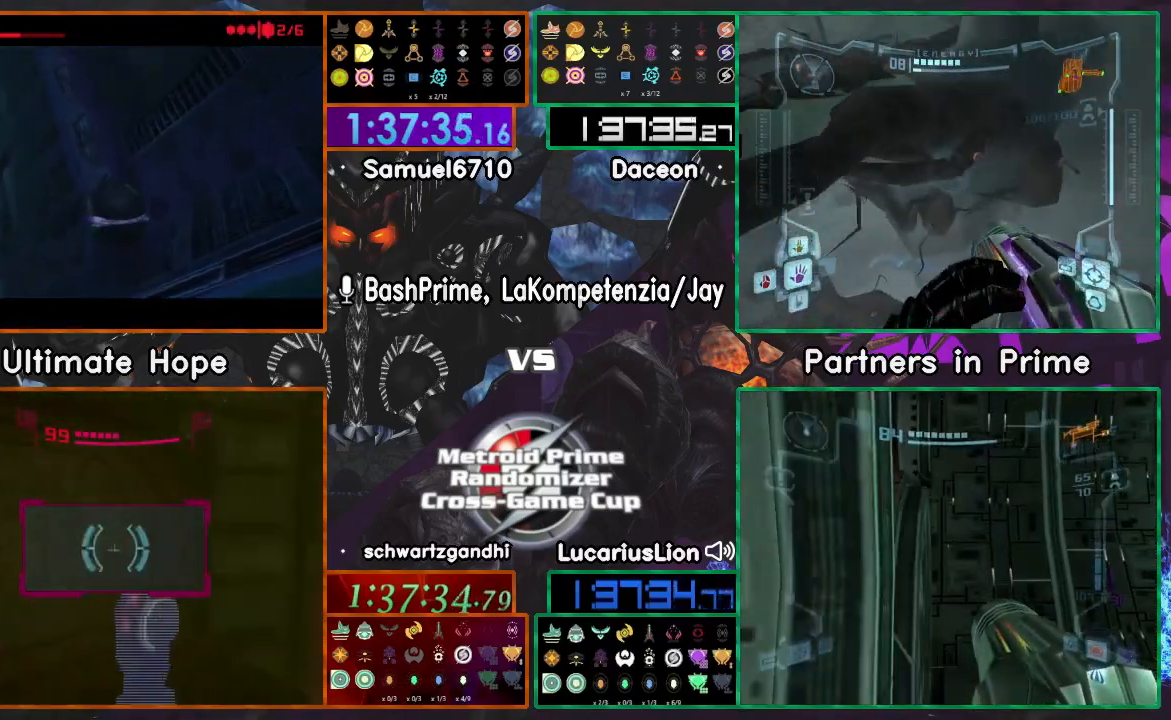
{"dt_ms": 500, "buttons": [], "left_stick": "up-right", "right_stick": "center", "events": [[50, "A", "down"], [200, "A", "up"]]}
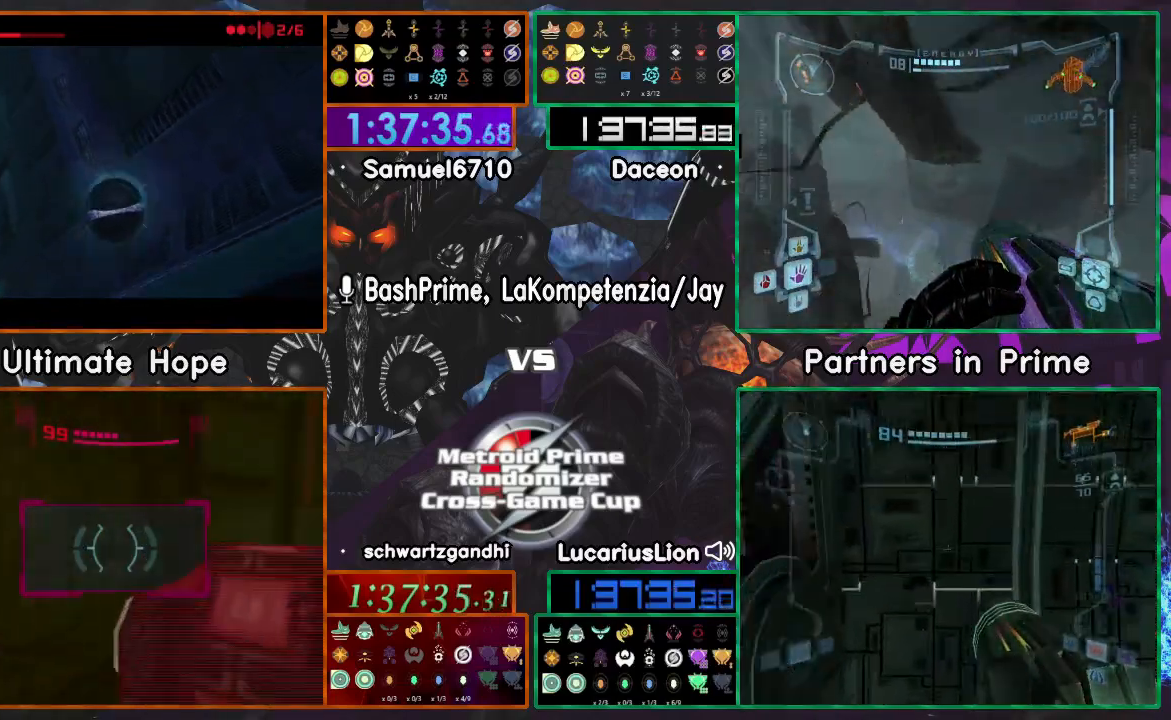
{"dt_ms": 1000, "buttons": [], "left_stick": "center", "right_stick": "center", "events": [[467, "left_stick", "center"], [517, "A", "down"], [700, "A", "up"], [800, "A", "down"], [950, "A", "up"]]}
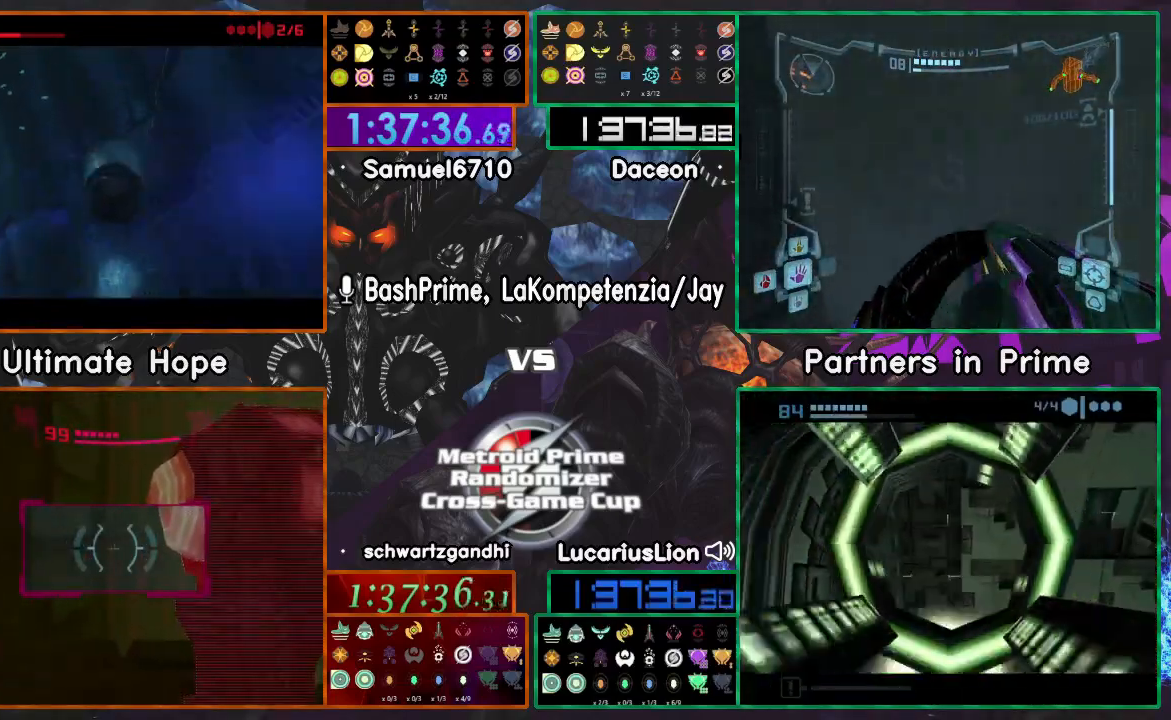
{"dt_ms": 500, "buttons": [], "left_stick": "right", "right_stick": "center", "events": [[50, "left_stick", "up-right"], [250, "left_stick", "right"]]}
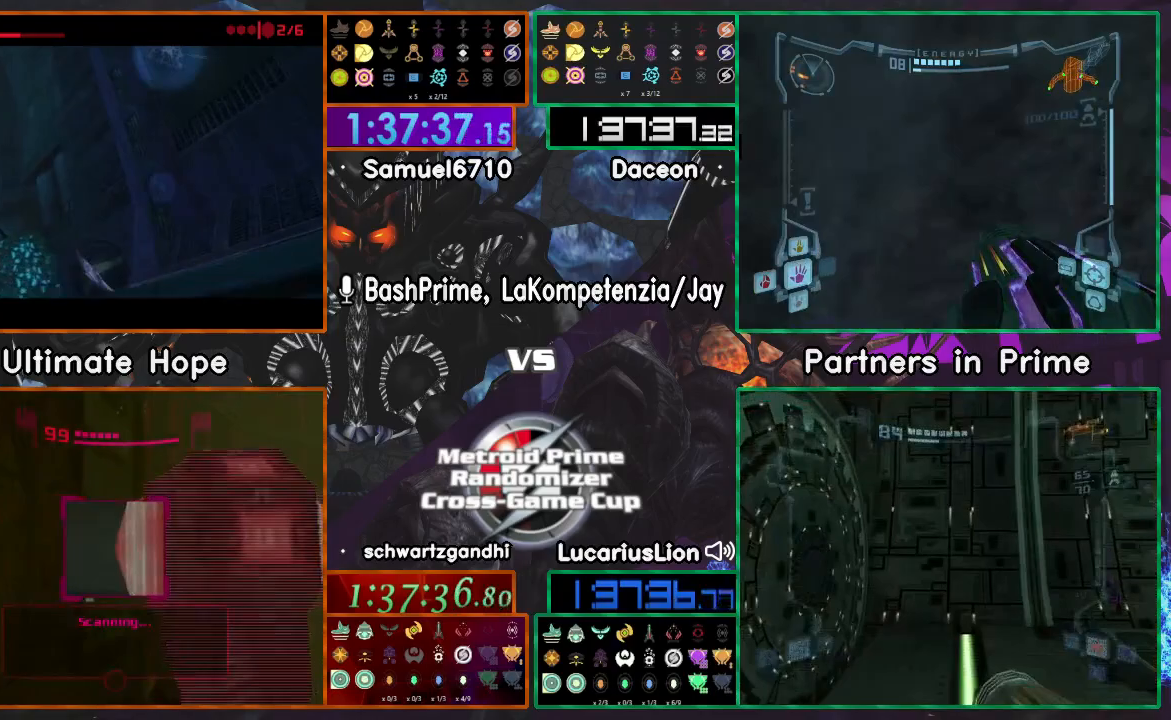
{"dt_ms": 500, "buttons": ["X"], "left_stick": "down-right", "right_stick": "center", "events": [[383, "left_stick", "down-right"], [483, "X", "down"]]}
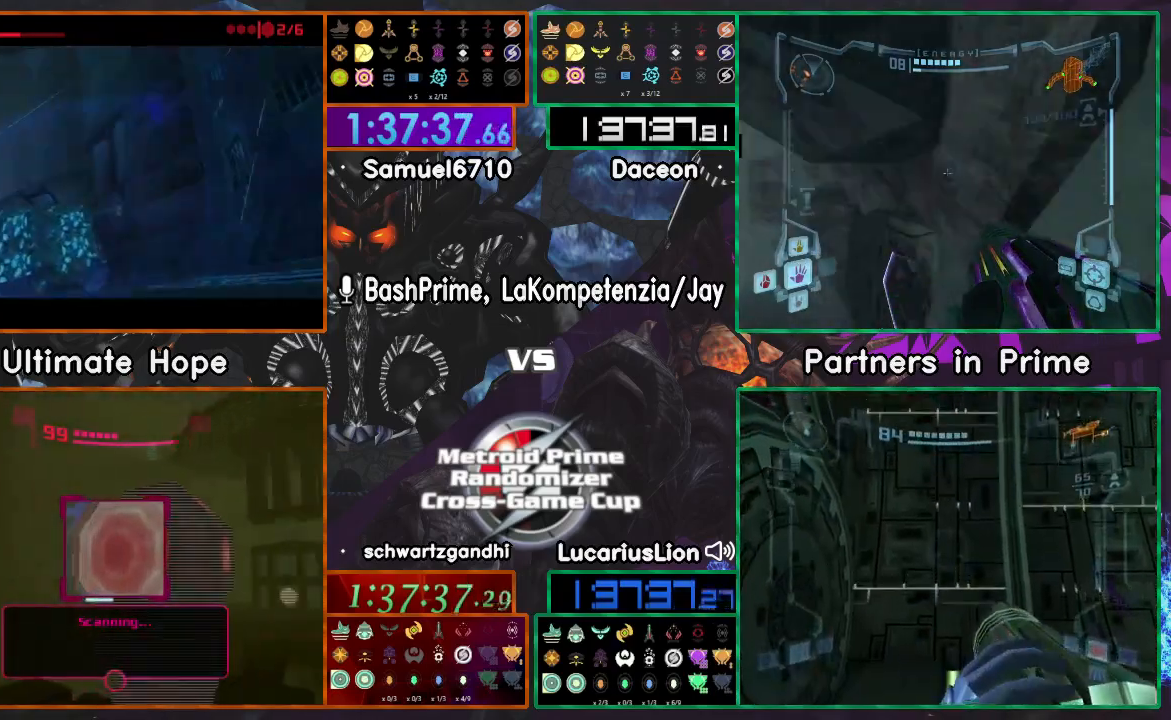
{"dt_ms": 500, "buttons": [], "left_stick": "center", "right_stick": "center", "events": [[83, "X", "up"], [133, "left_stick", "center"]]}